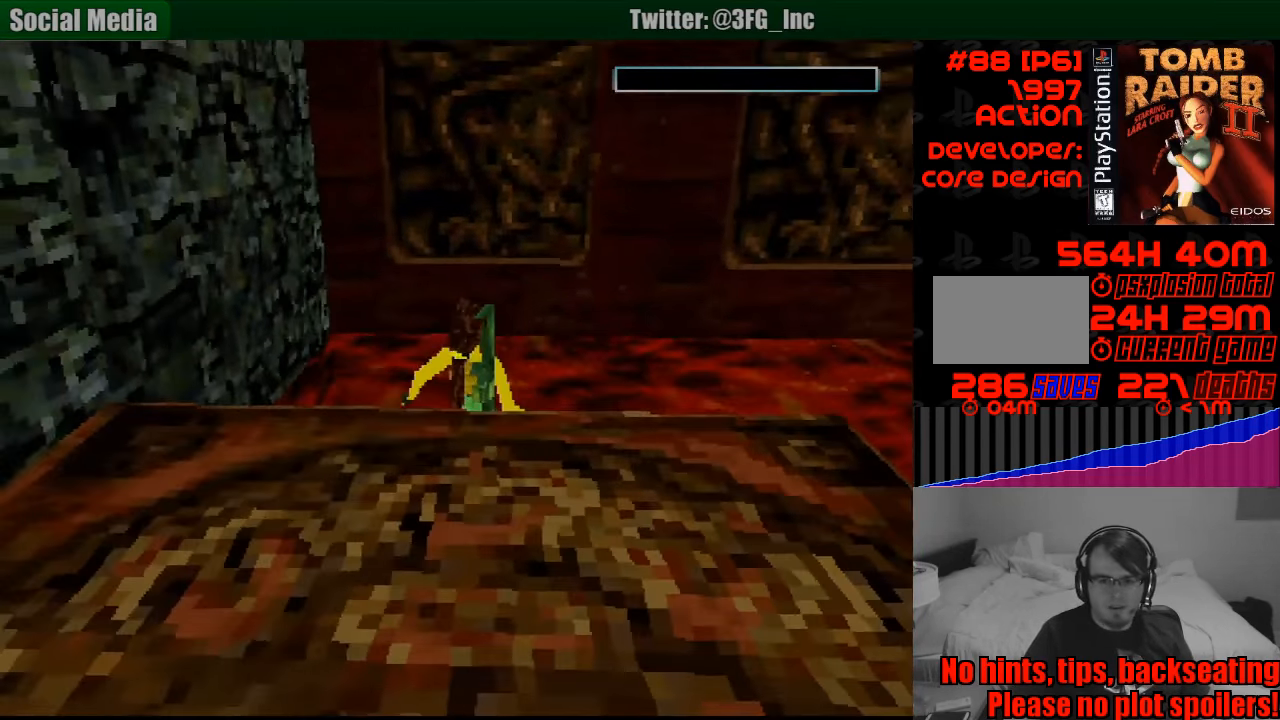
Gameplay with a controller (PlayStation layout); each line is a JSON object with the inputs held at the frame after it. "events" lists button and stick changes between this image and that frame as [ms after this image, input, new state], when the widget could be followed in between. Not read: L3 R3.
{"buttons": [], "events": []}
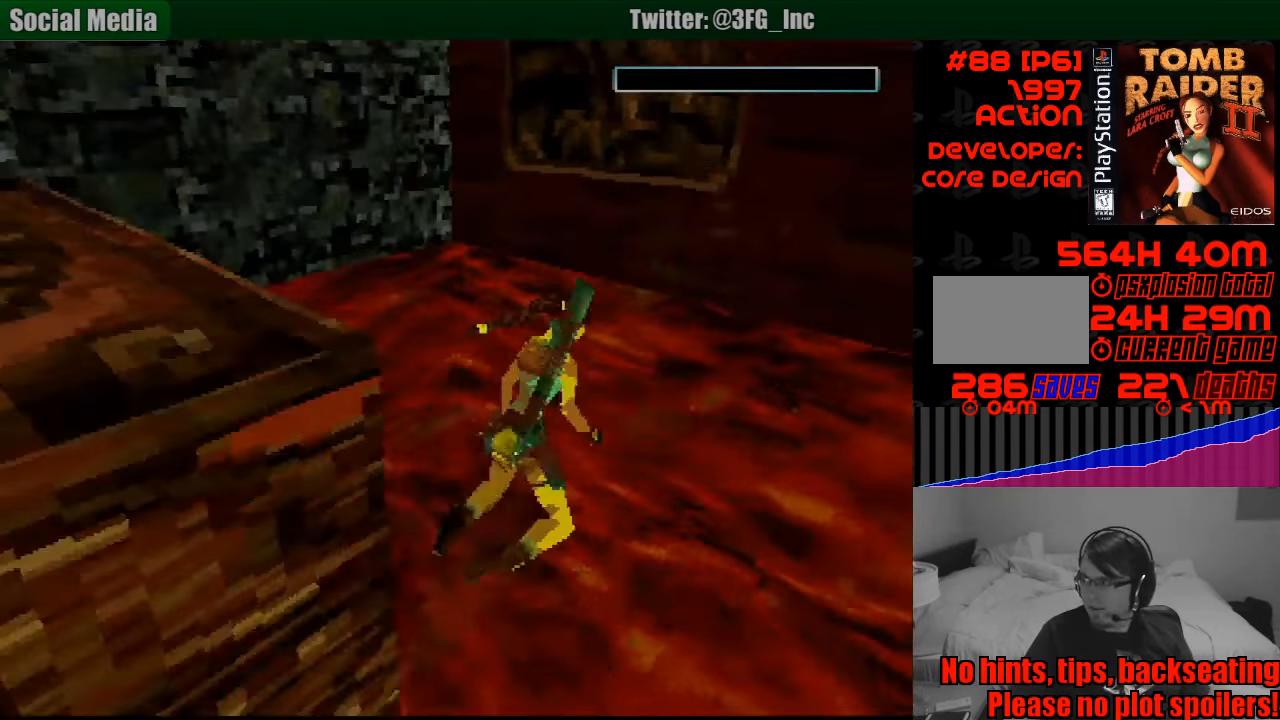
{"buttons": [], "events": []}
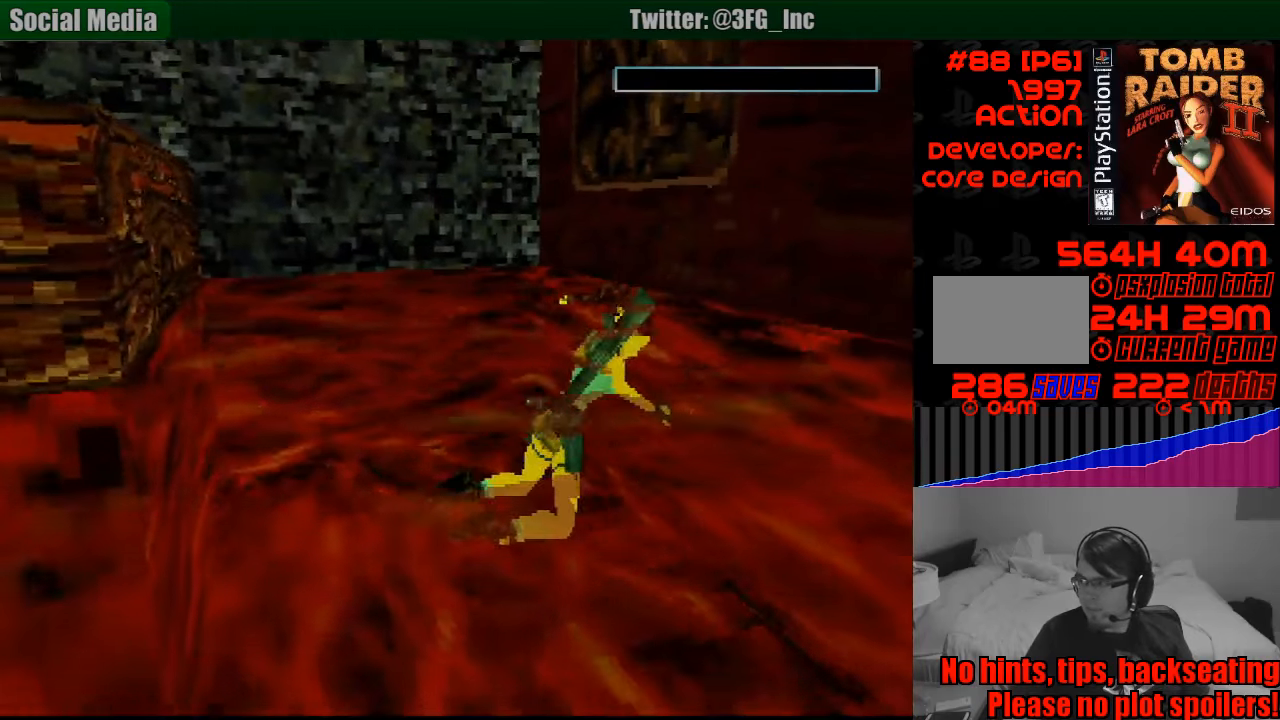
{"buttons": [], "events": []}
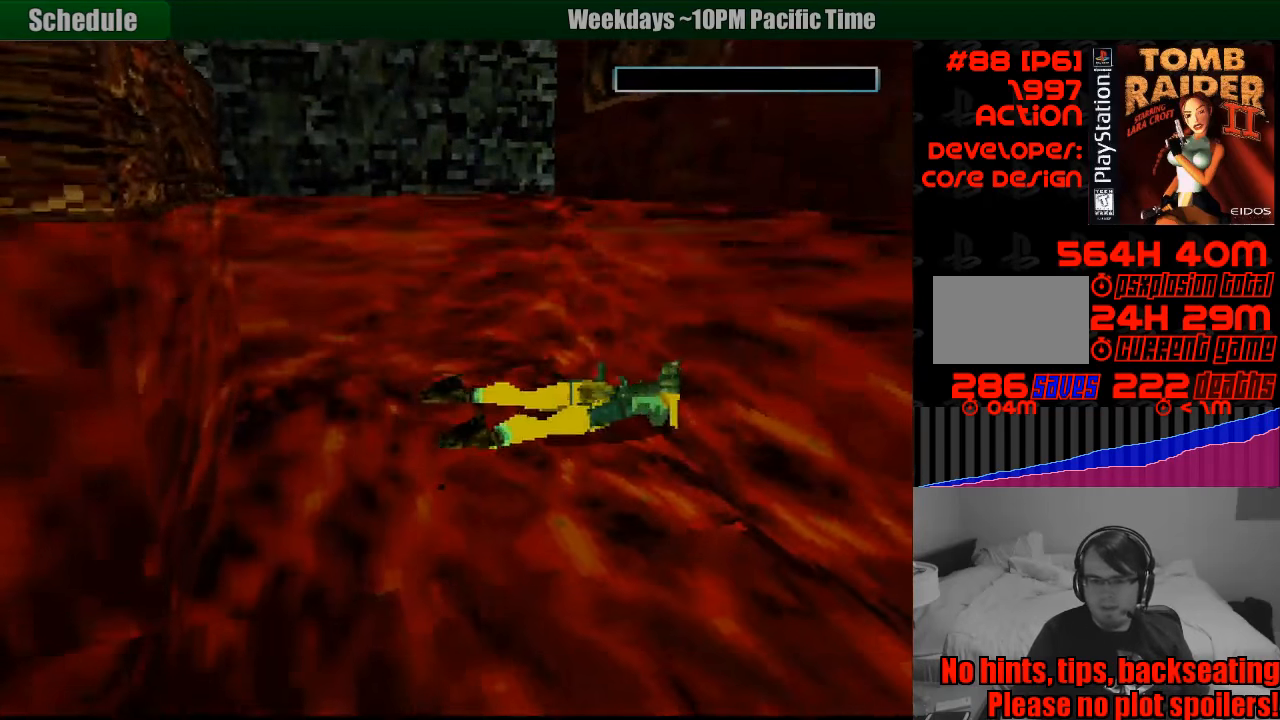
{"buttons": [], "events": []}
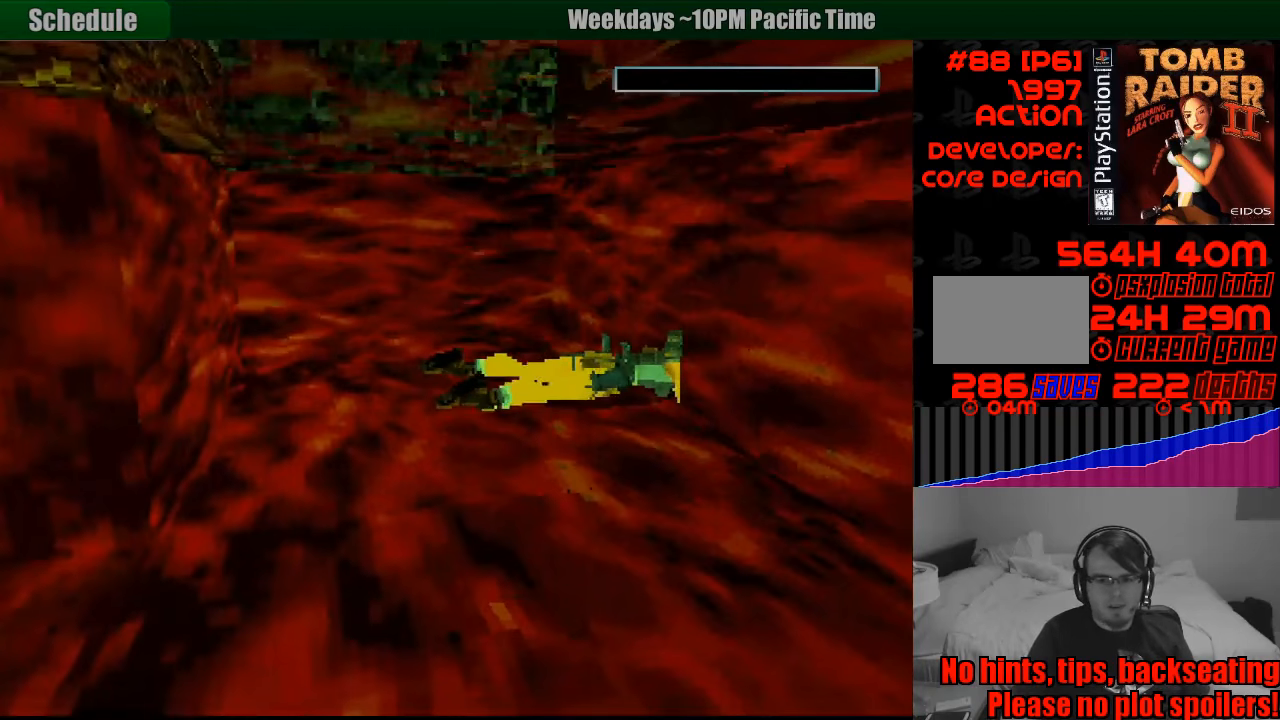
{"buttons": [], "events": []}
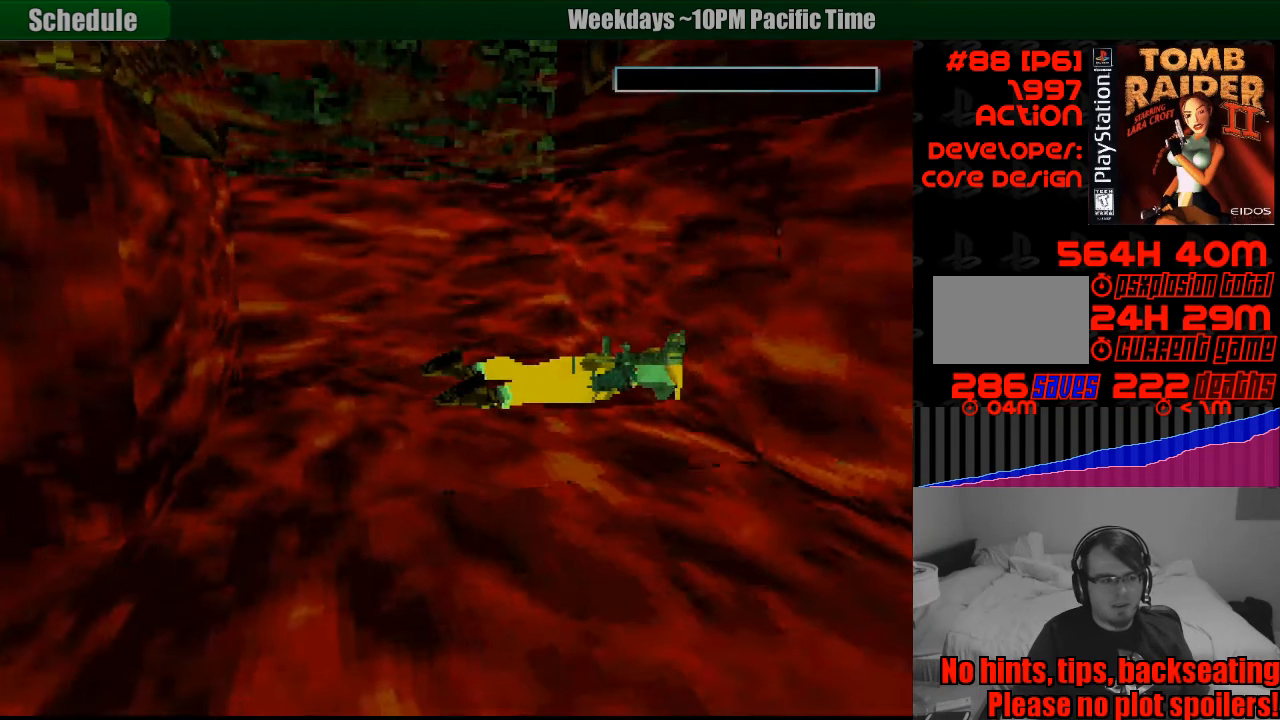
{"buttons": [], "events": []}
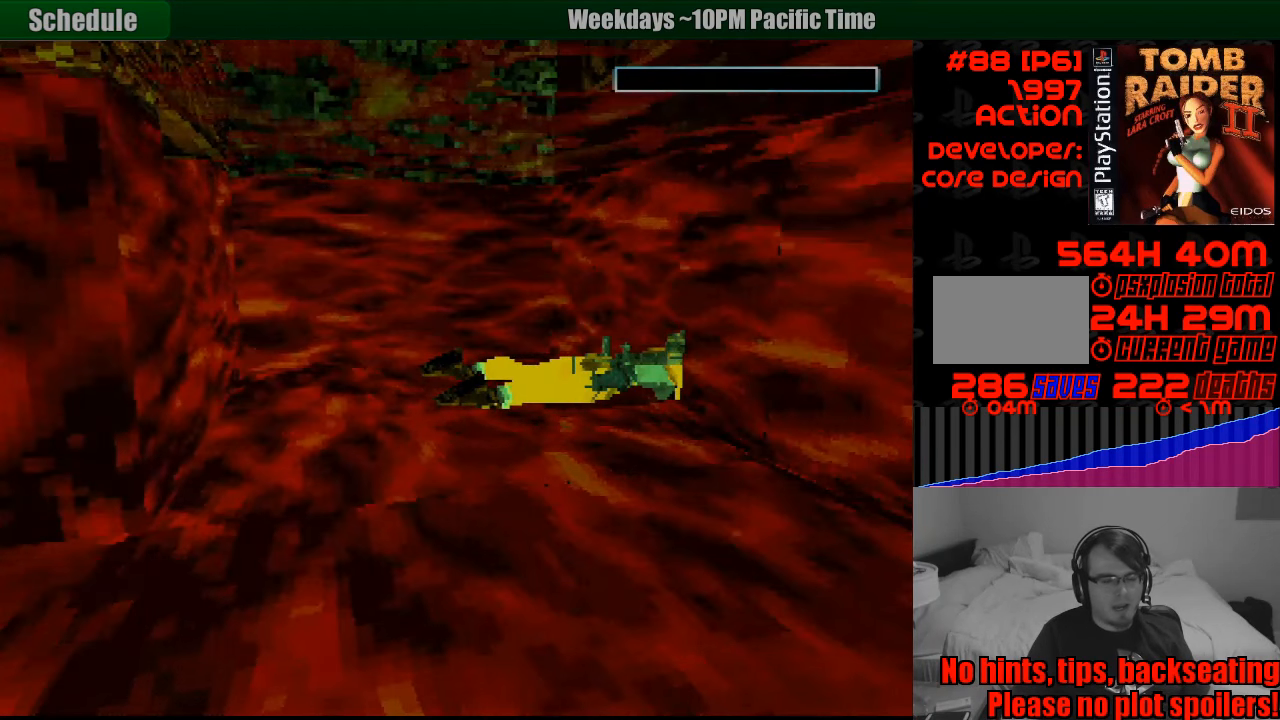
{"buttons": [], "events": [[200, "CROSS", "down"], [366, "CROSS", "up"]]}
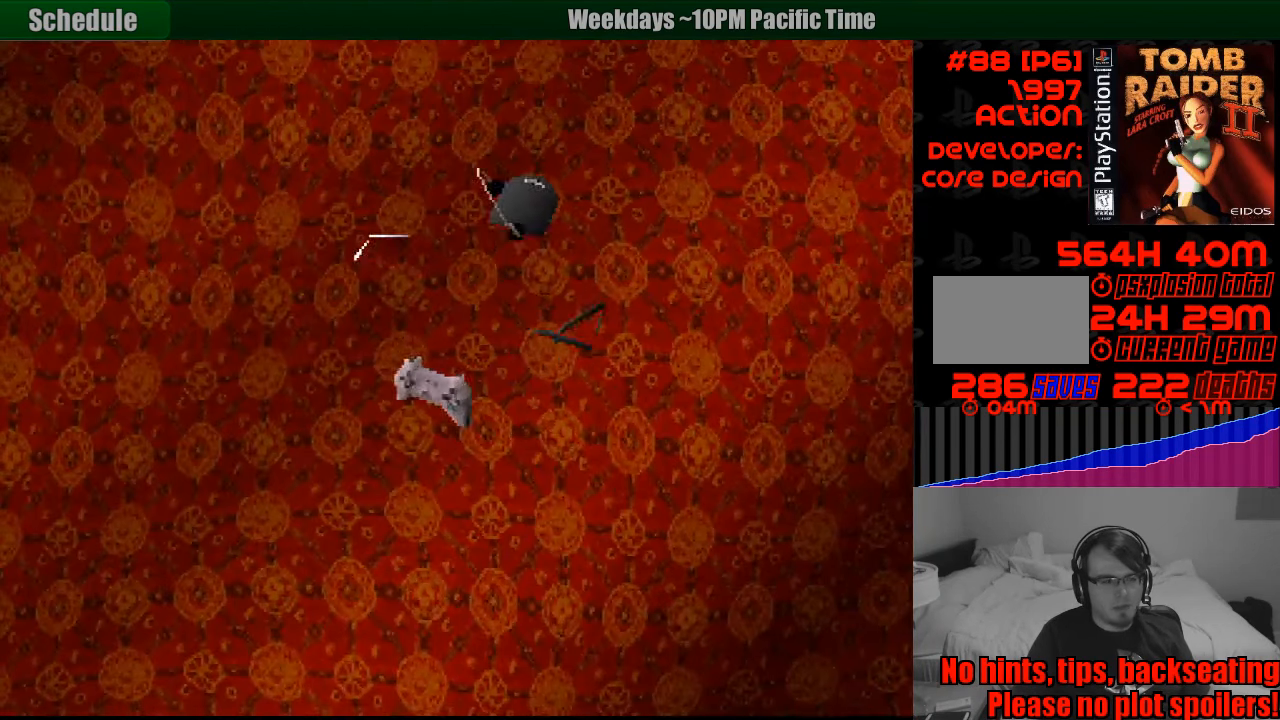
{"buttons": [], "events": []}
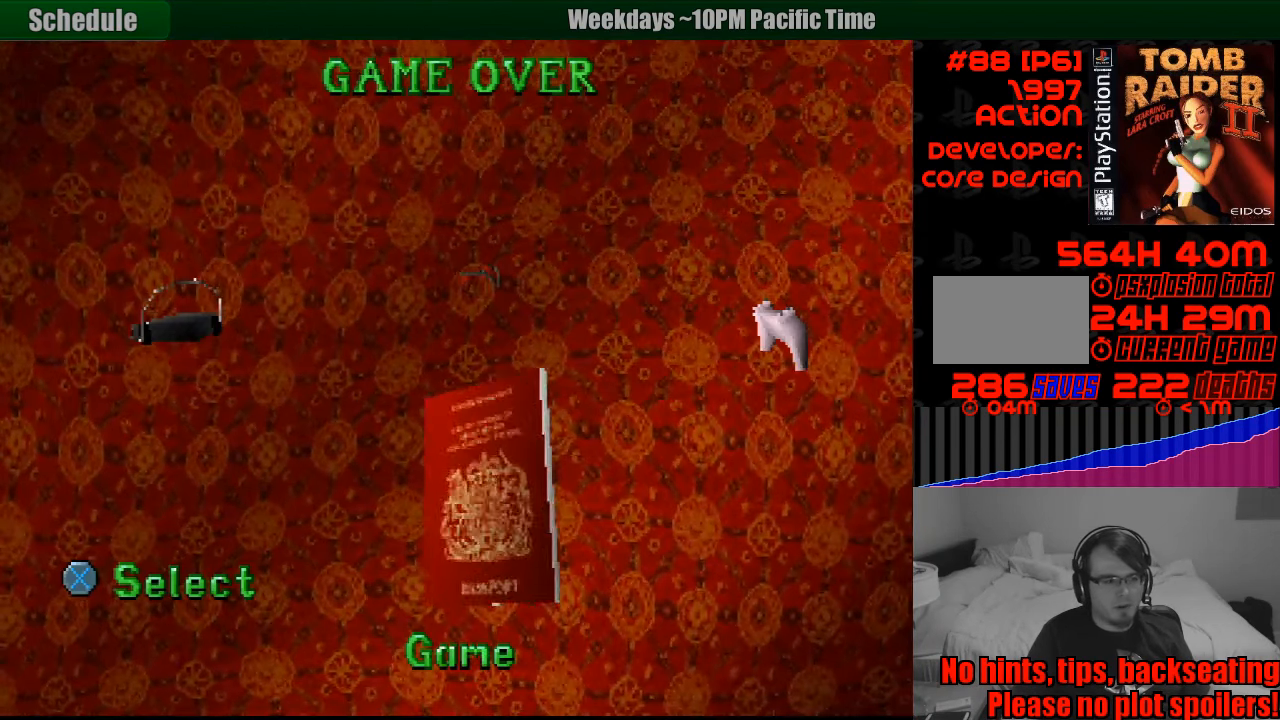
{"buttons": [], "events": [[200, "CROSS", "down"], [350, "CROSS", "up"]]}
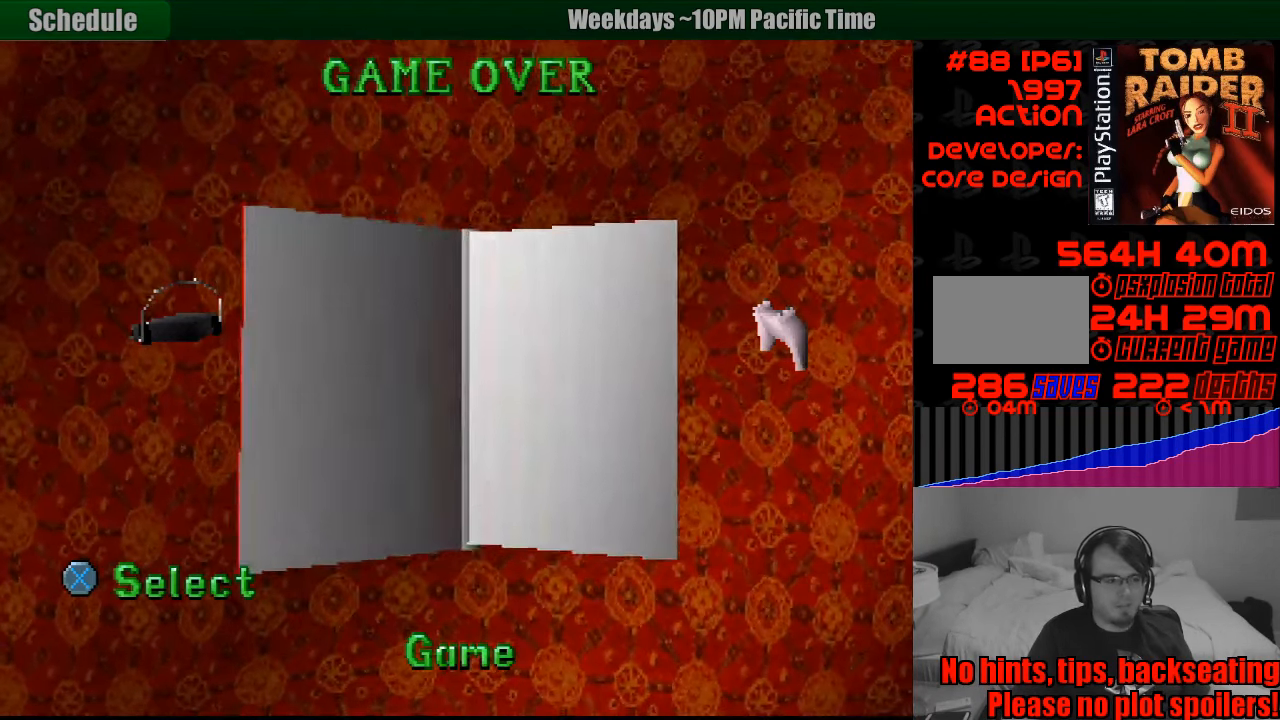
{"buttons": [], "events": [[116, "CROSS", "down"], [216, "CROSS", "up"]]}
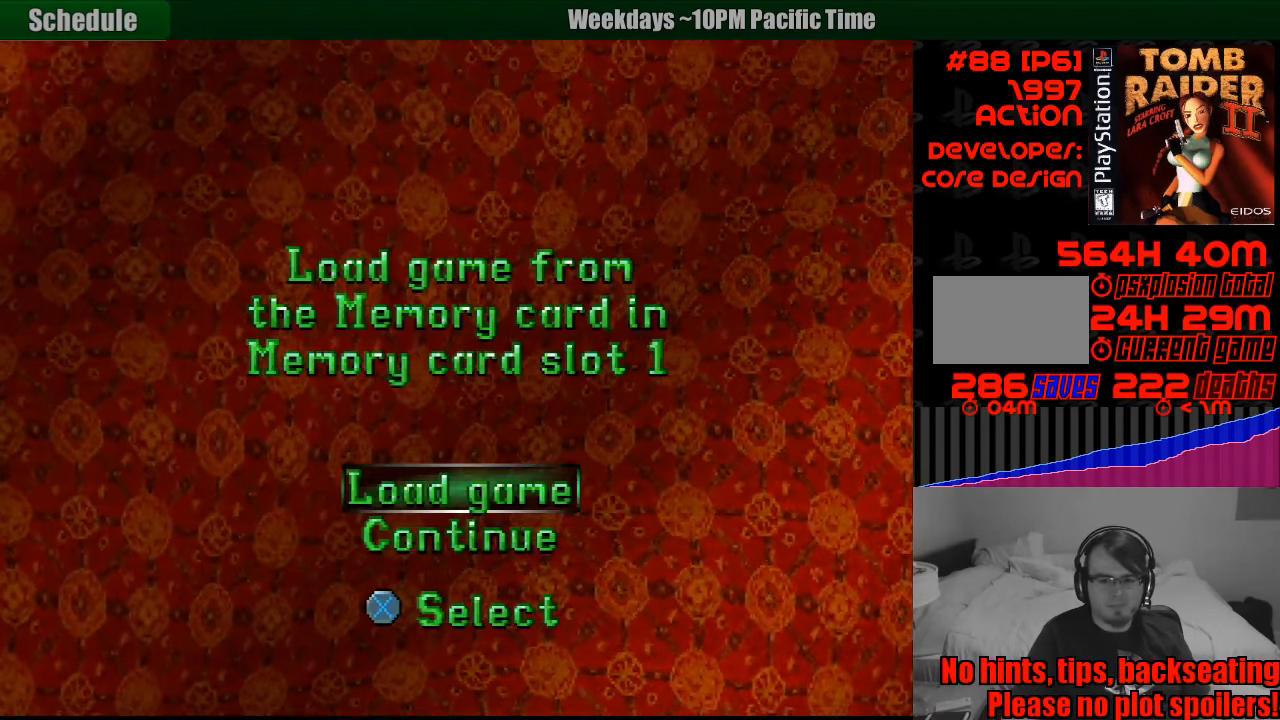
{"buttons": [], "events": [[233, "CROSS", "down"], [333, "CROSS", "up"]]}
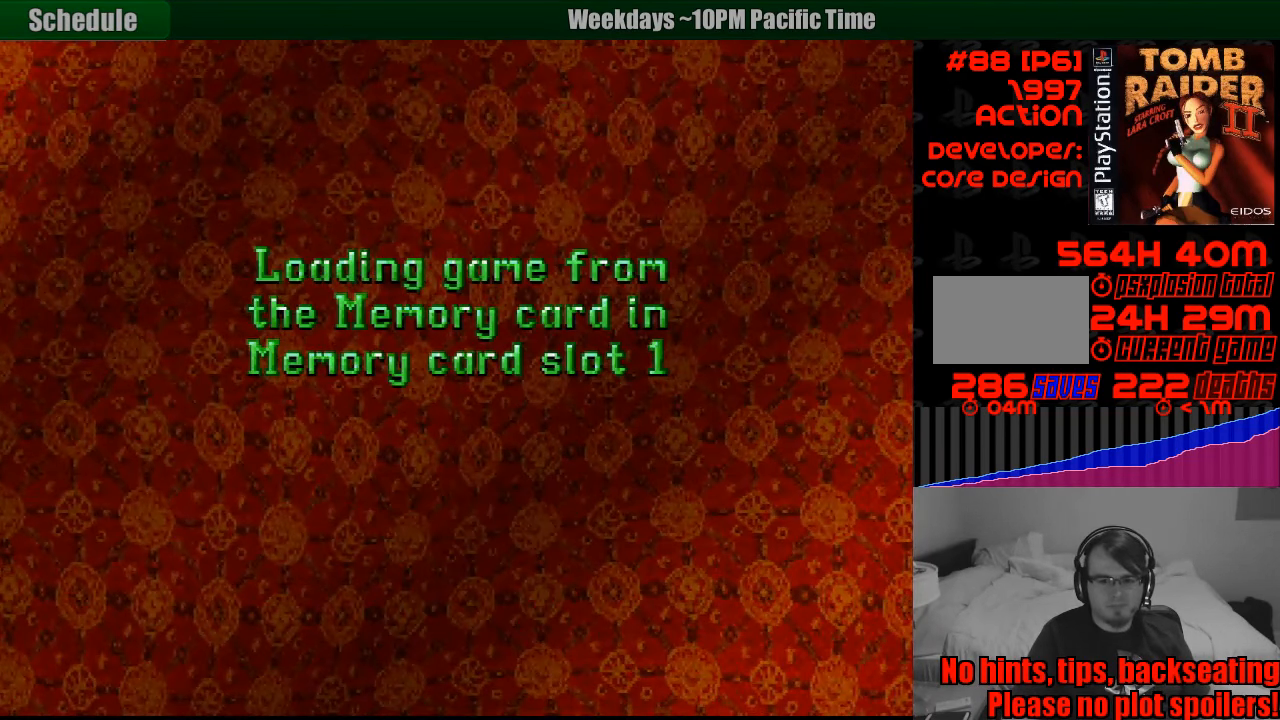
{"buttons": [], "events": []}
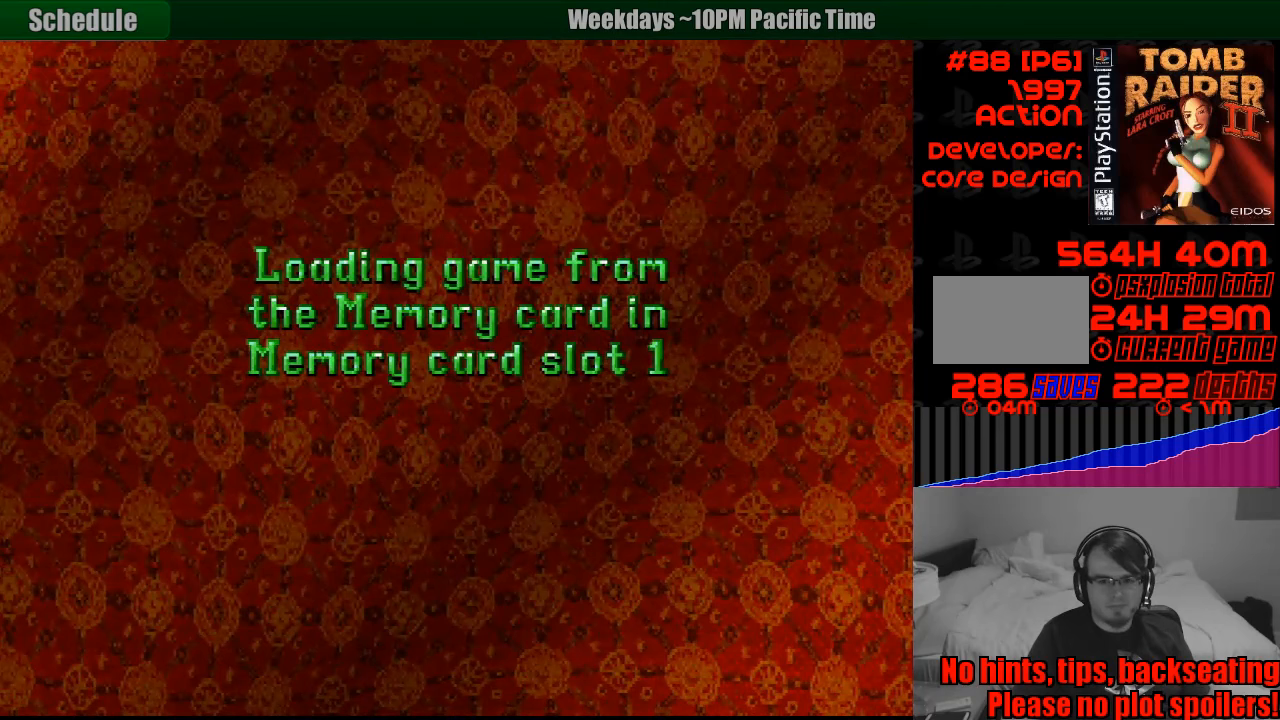
{"buttons": [], "events": []}
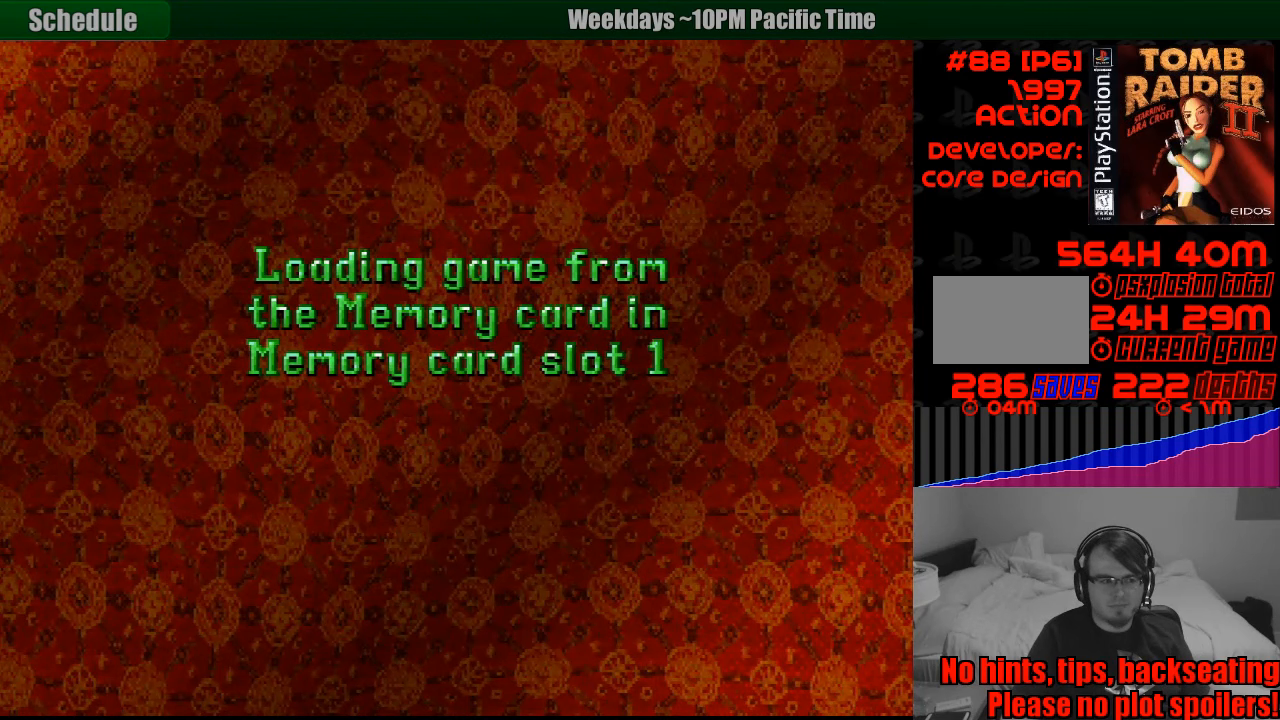
{"buttons": [], "events": []}
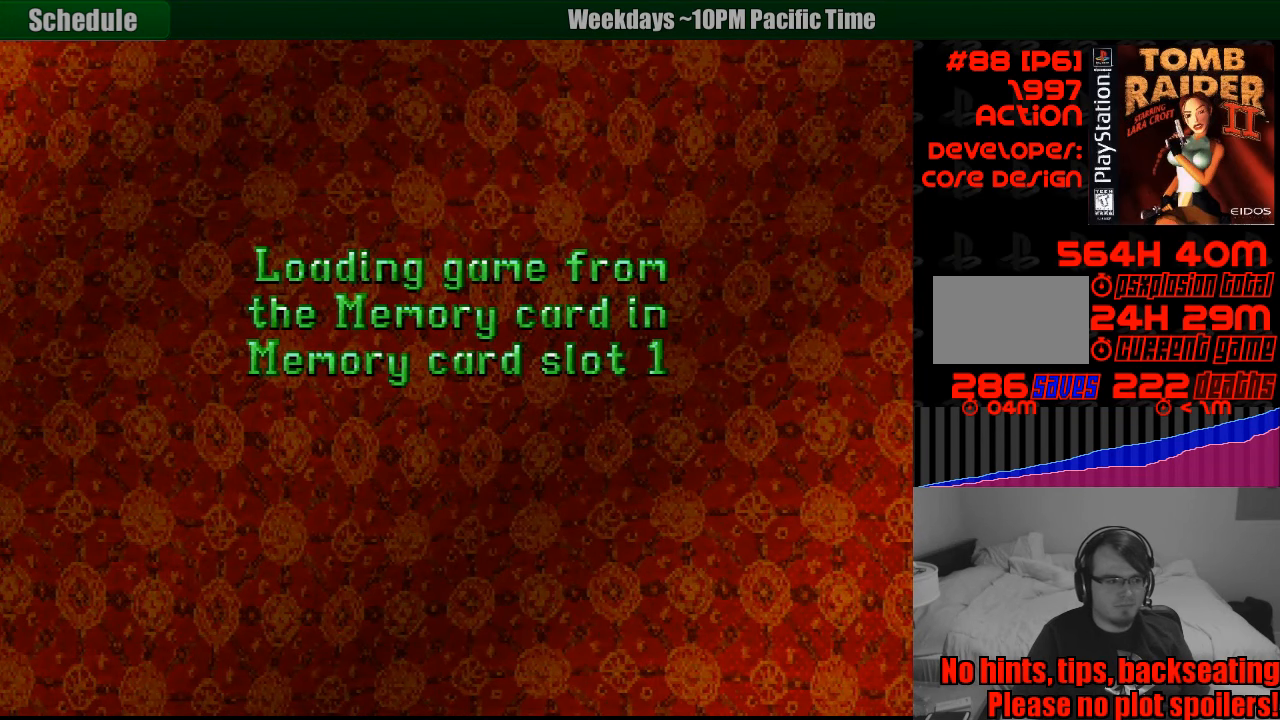
{"buttons": [], "events": []}
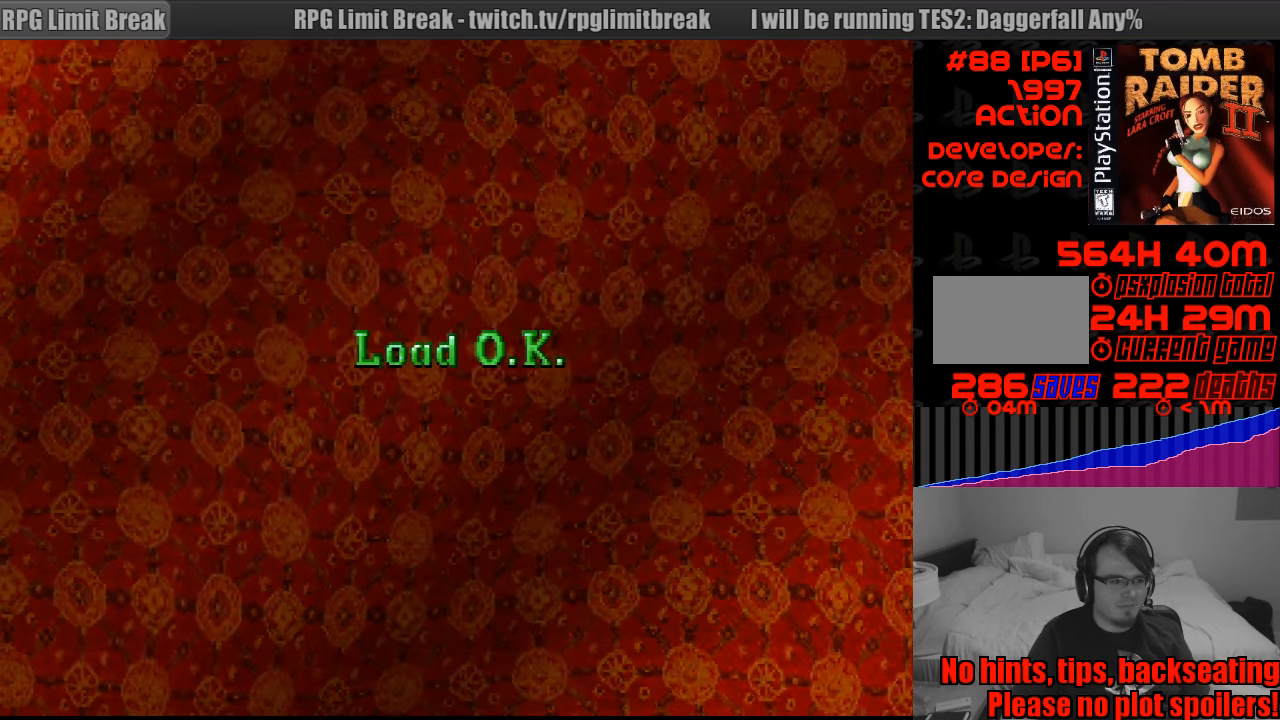
{"buttons": [], "events": []}
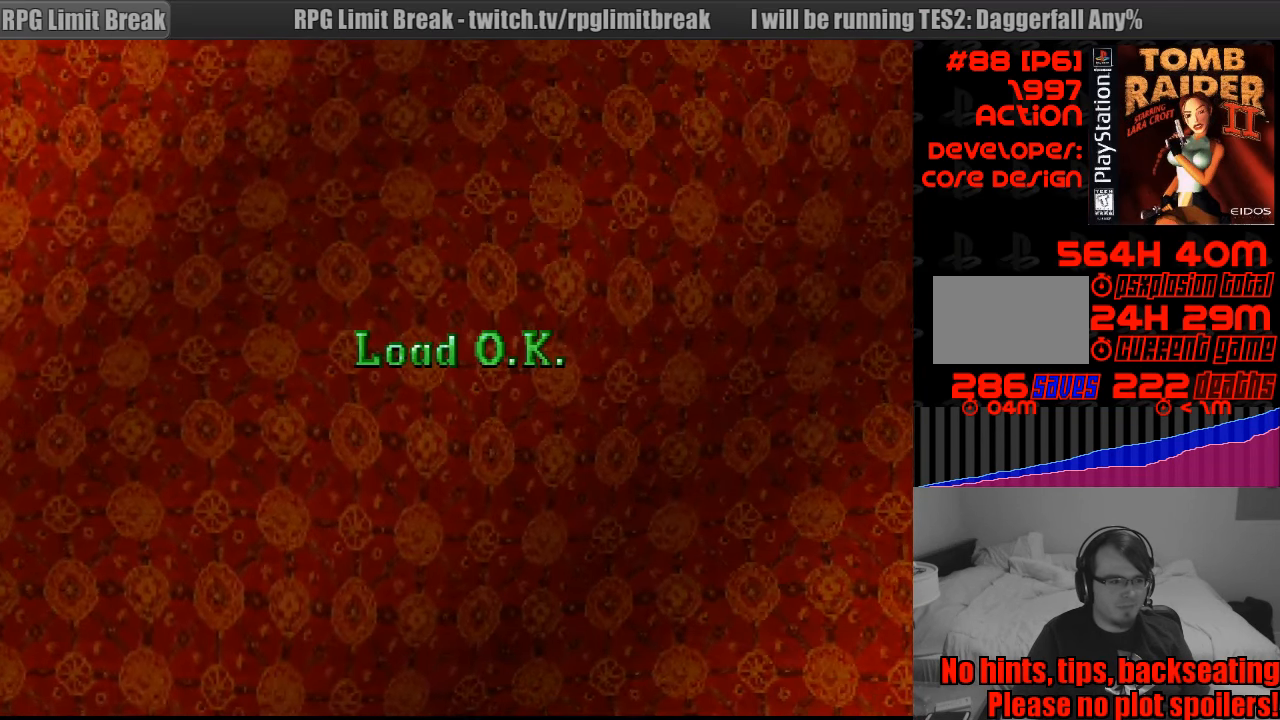
{"buttons": [], "events": []}
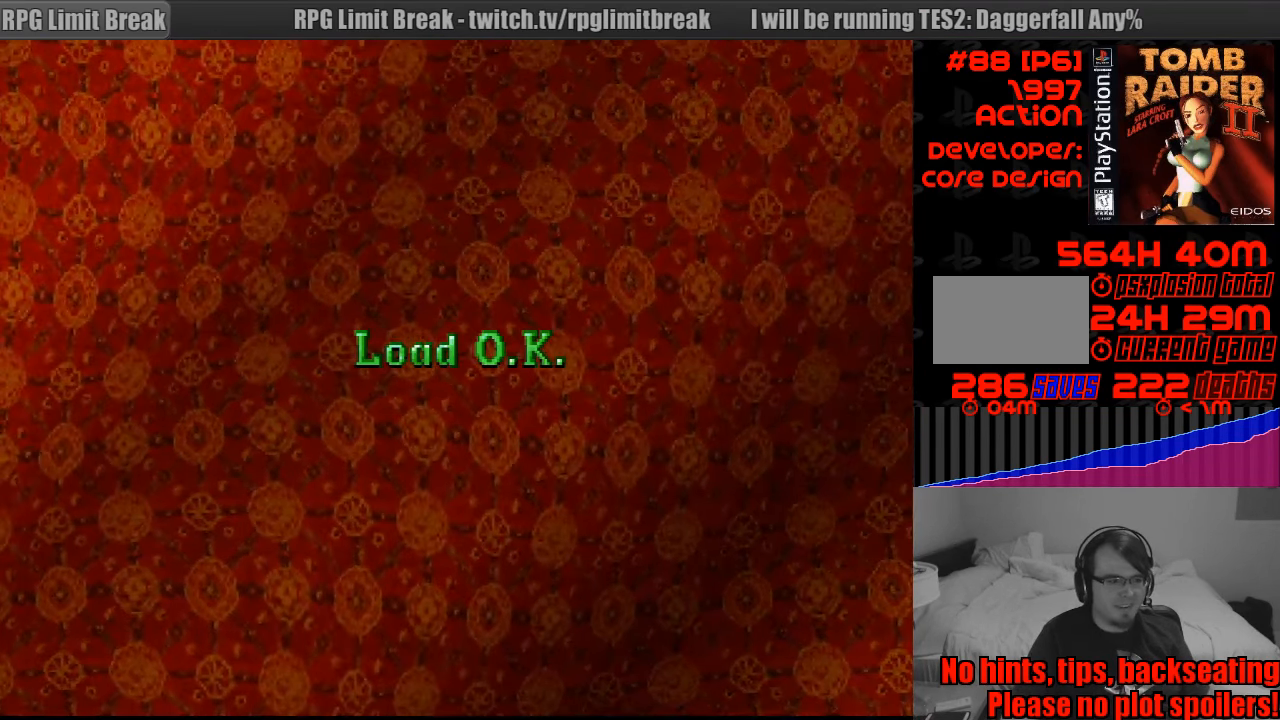
{"buttons": [], "events": []}
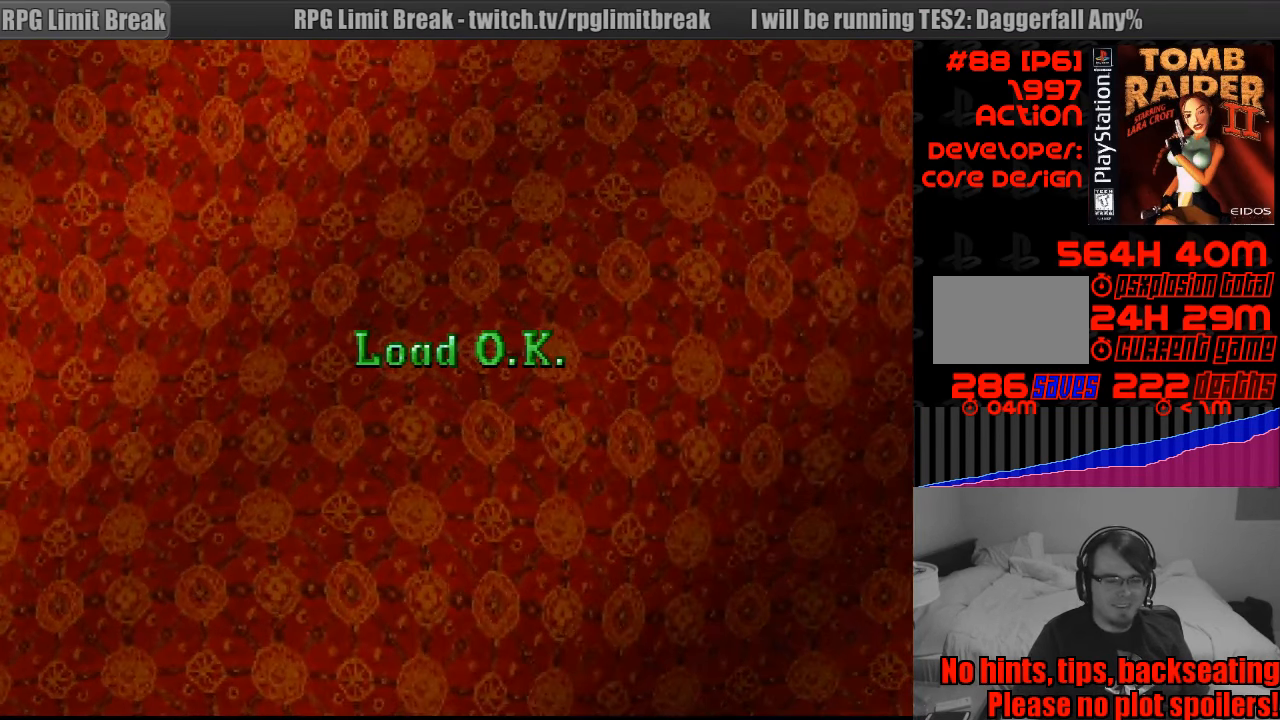
{"buttons": [], "events": []}
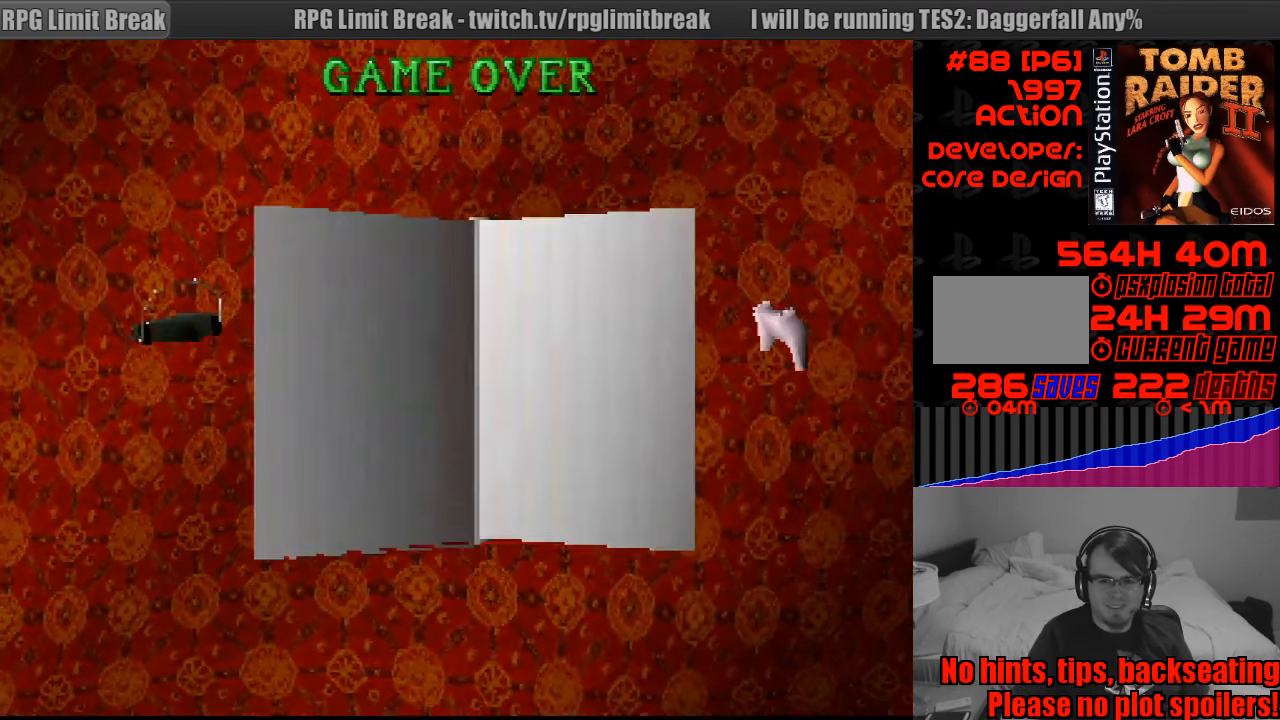
{"buttons": [], "events": [[67, "CROSS", "down"], [200, "CROSS", "up"]]}